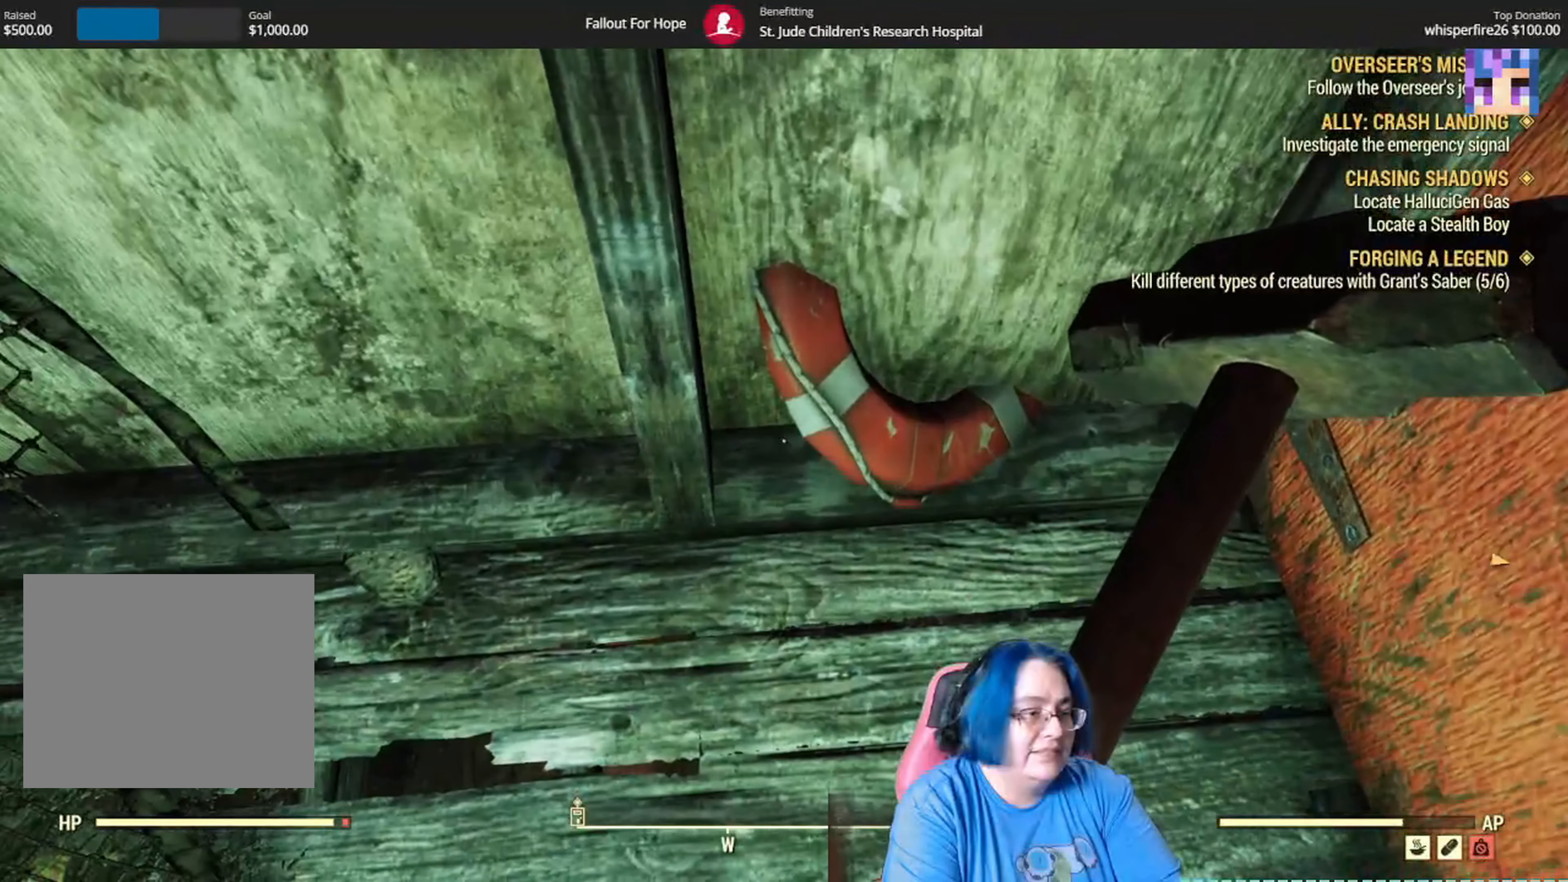
Gameplay with a controller (Xbox layout); each line is a JSON object with the inputs held at the frame after it. "events" lists button and stick changes between this image and that frame as [ms after this image, input, new state], when the widget could be followed in between.
{"buttons": [], "left_stick": "center", "right_stick": "up-left", "events": [[100, "left_stick", "right"], [234, "left_stick", "center"], [234, "right_stick", "up-left"]]}
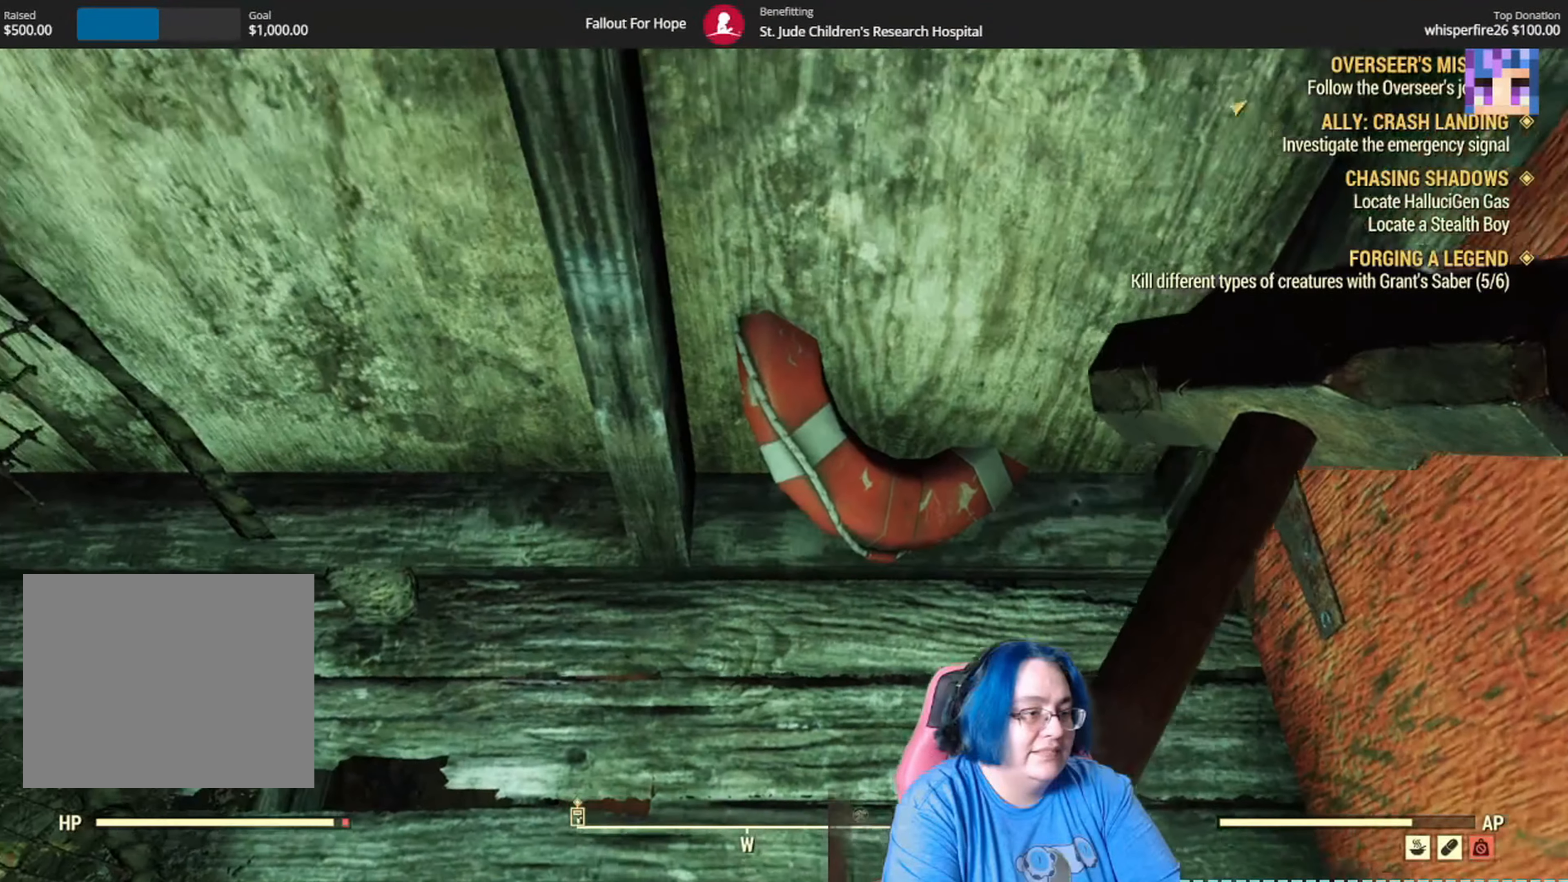
{"buttons": [], "left_stick": "down", "right_stick": "center", "events": [[66, "right_stick", "center"], [300, "right_stick", "right"], [367, "right_stick", "center"], [400, "left_stick", "down"]]}
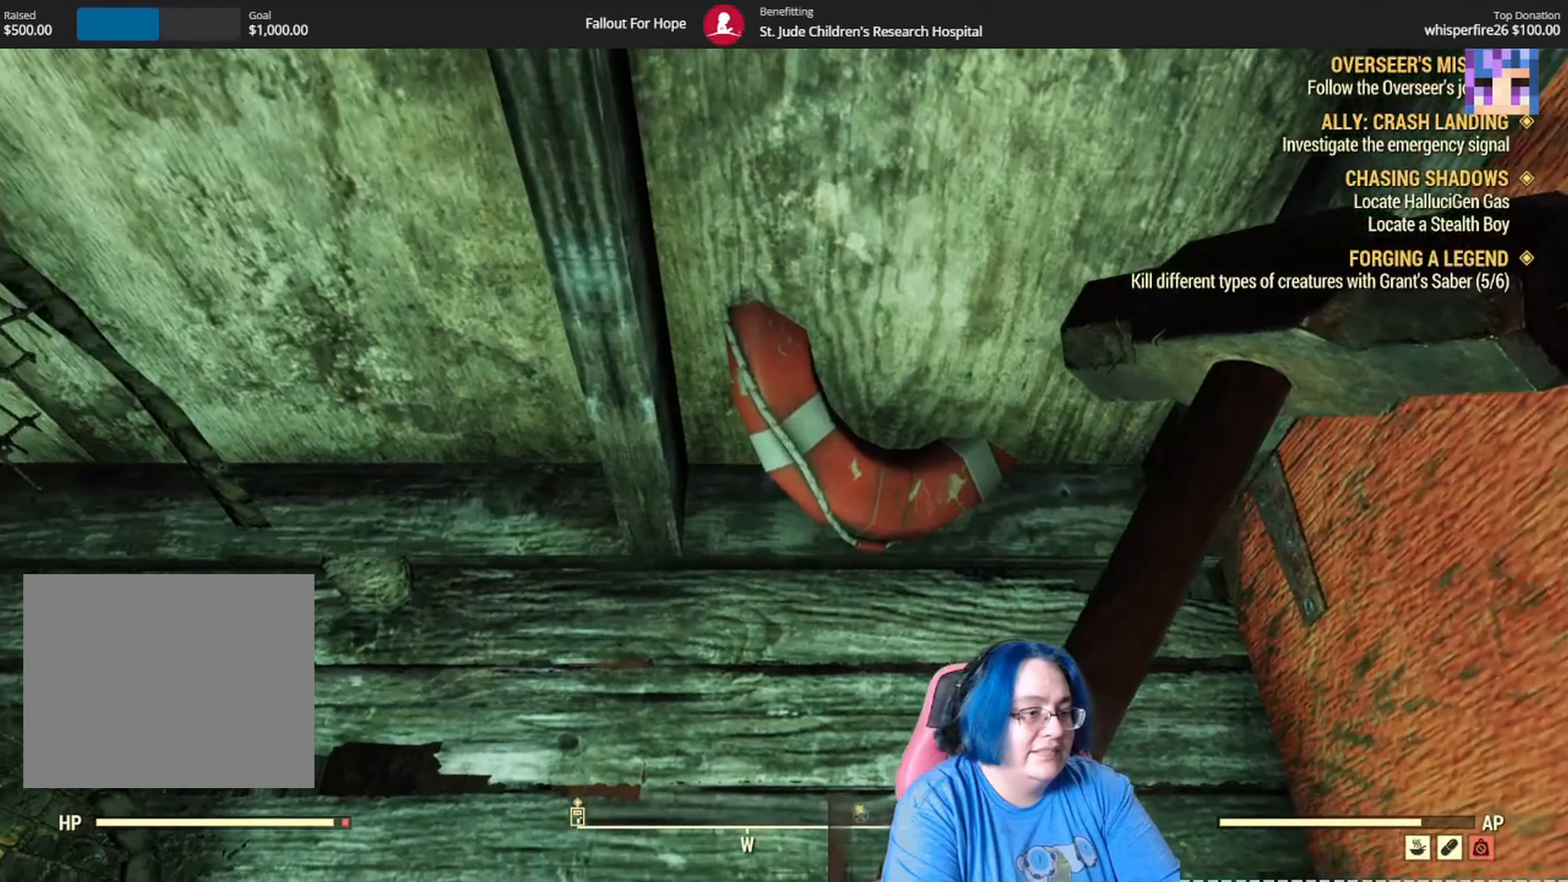
{"buttons": [], "left_stick": "center", "right_stick": "center", "events": [[167, "A", "down"], [267, "A", "up"], [300, "left_stick", "center"], [400, "A", "down"], [501, "A", "up"]]}
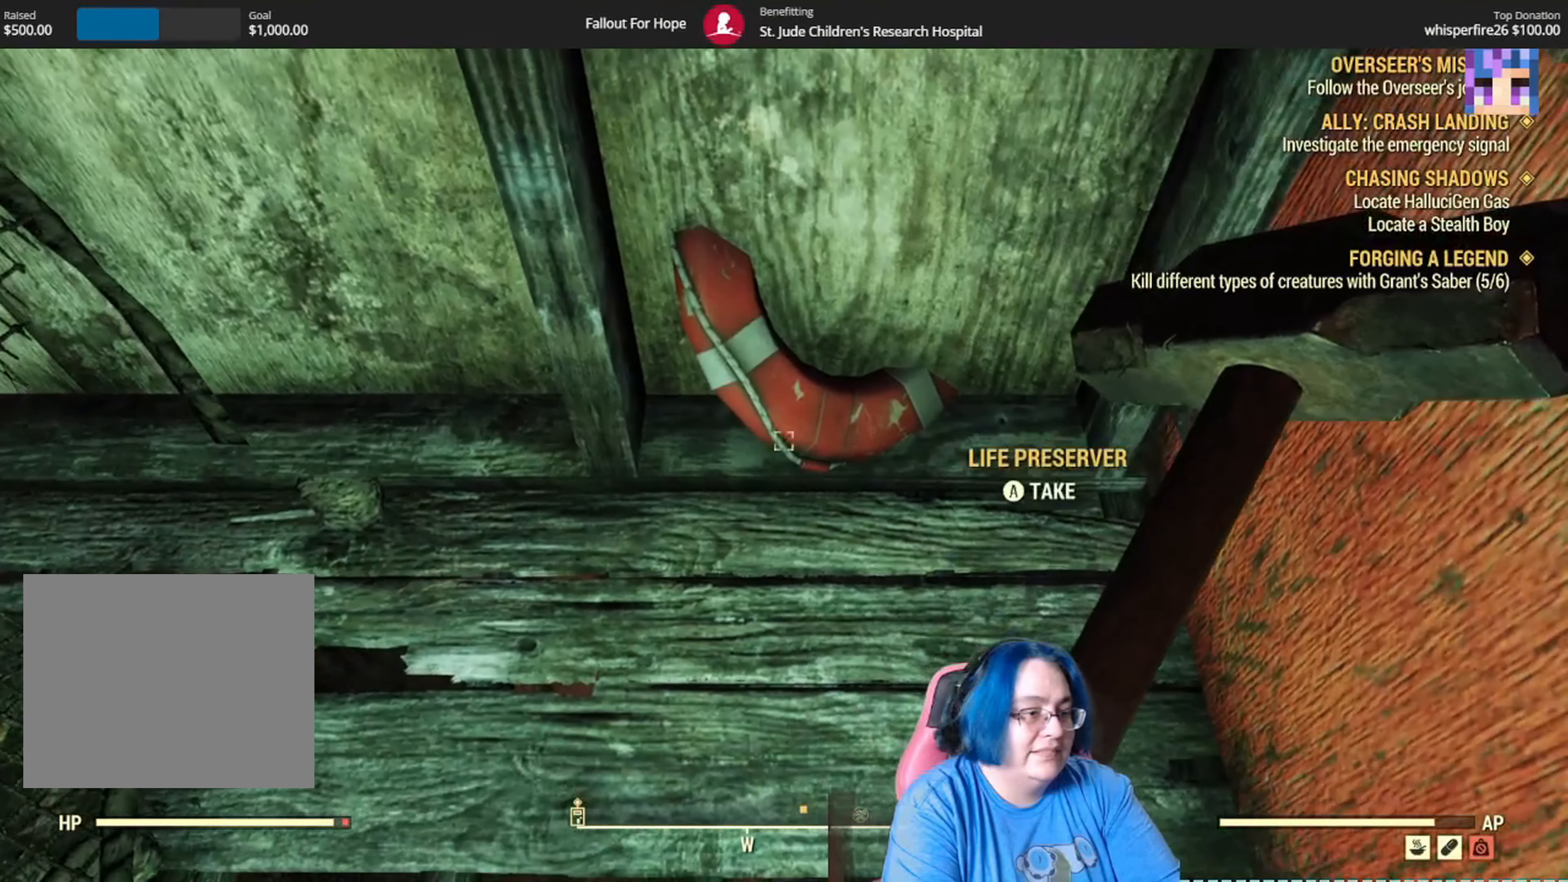
{"buttons": [], "left_stick": "center", "right_stick": "center", "events": [[100, "A", "down"], [200, "A", "up"]]}
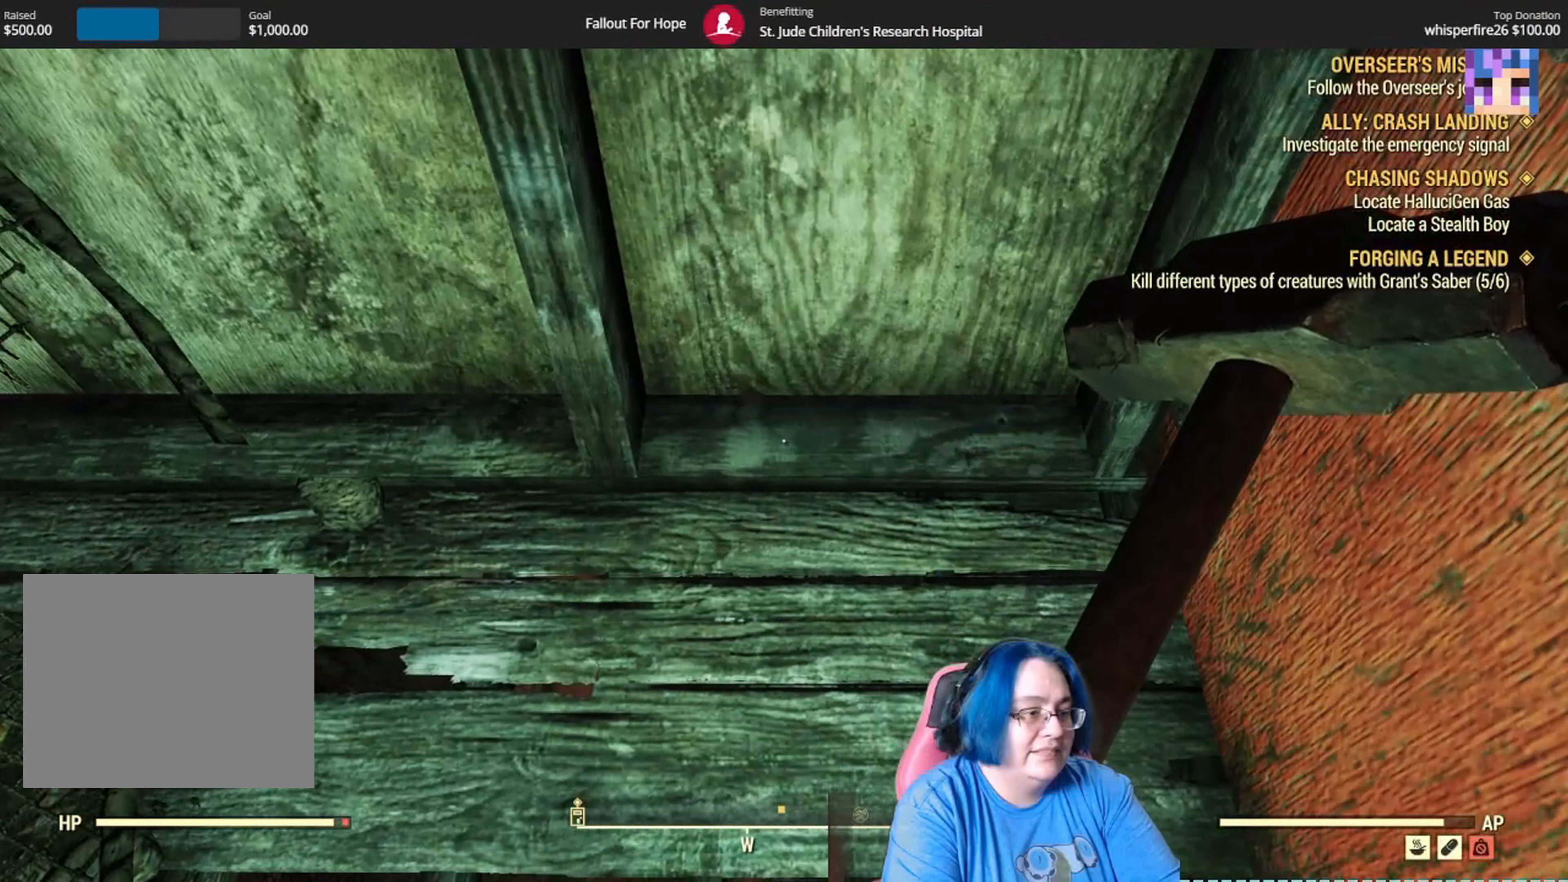
{"buttons": [], "left_stick": "up-right", "right_stick": "up", "events": [[33, "right_stick", "up-right"], [67, "left_stick", "down-right"], [334, "left_stick", "up-right"], [367, "right_stick", "up"]]}
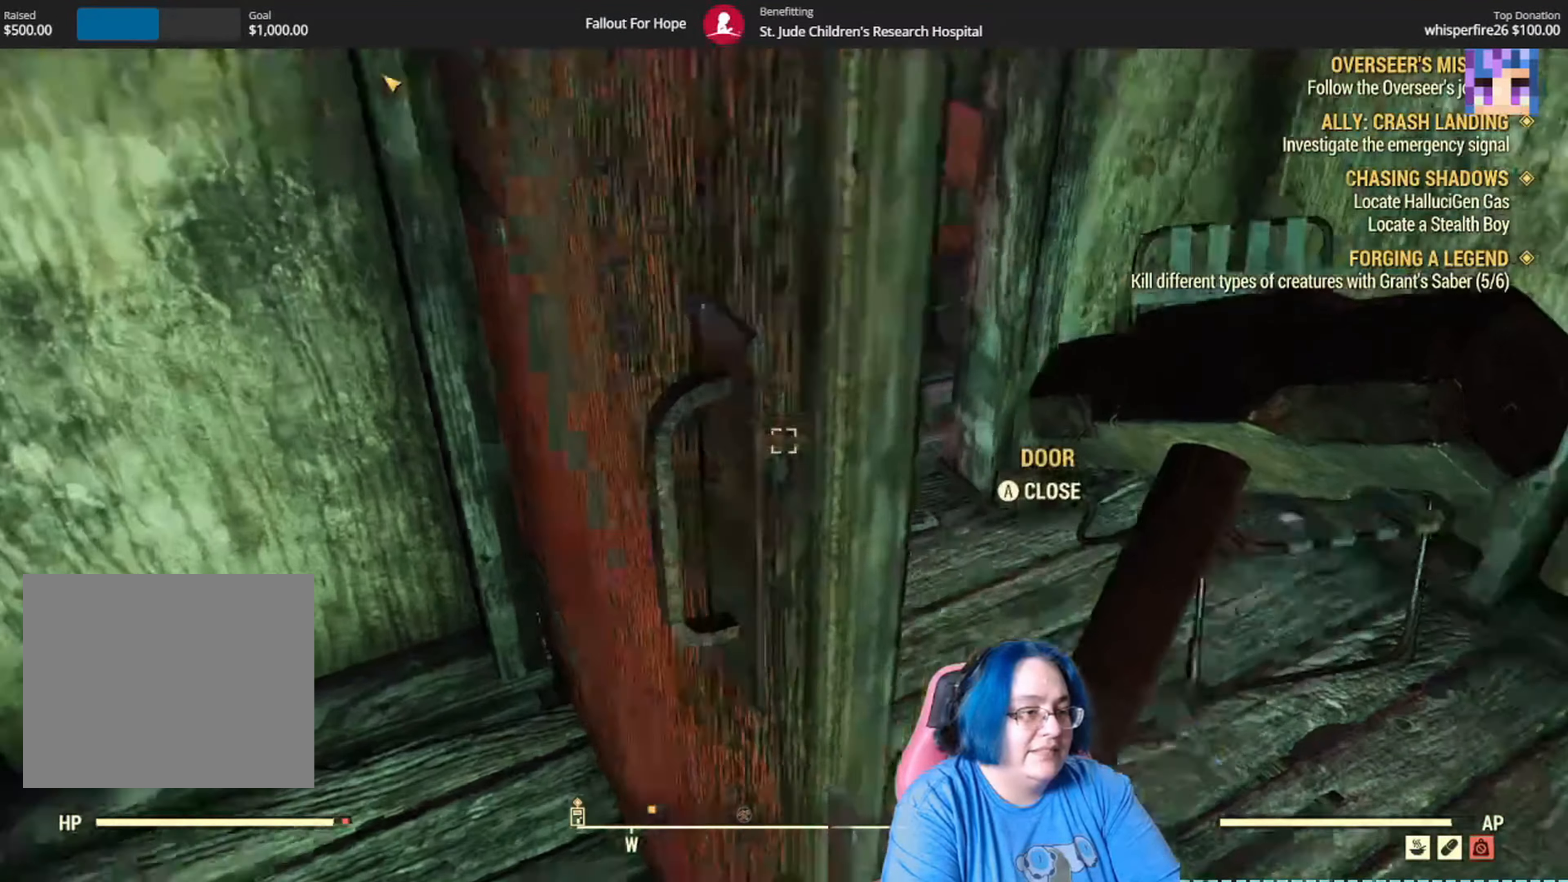
{"buttons": [], "left_stick": "up-left", "right_stick": "up", "events": [[166, "right_stick", "left"], [300, "left_stick", "up"], [400, "left_stick", "up-left"], [467, "right_stick", "up"]]}
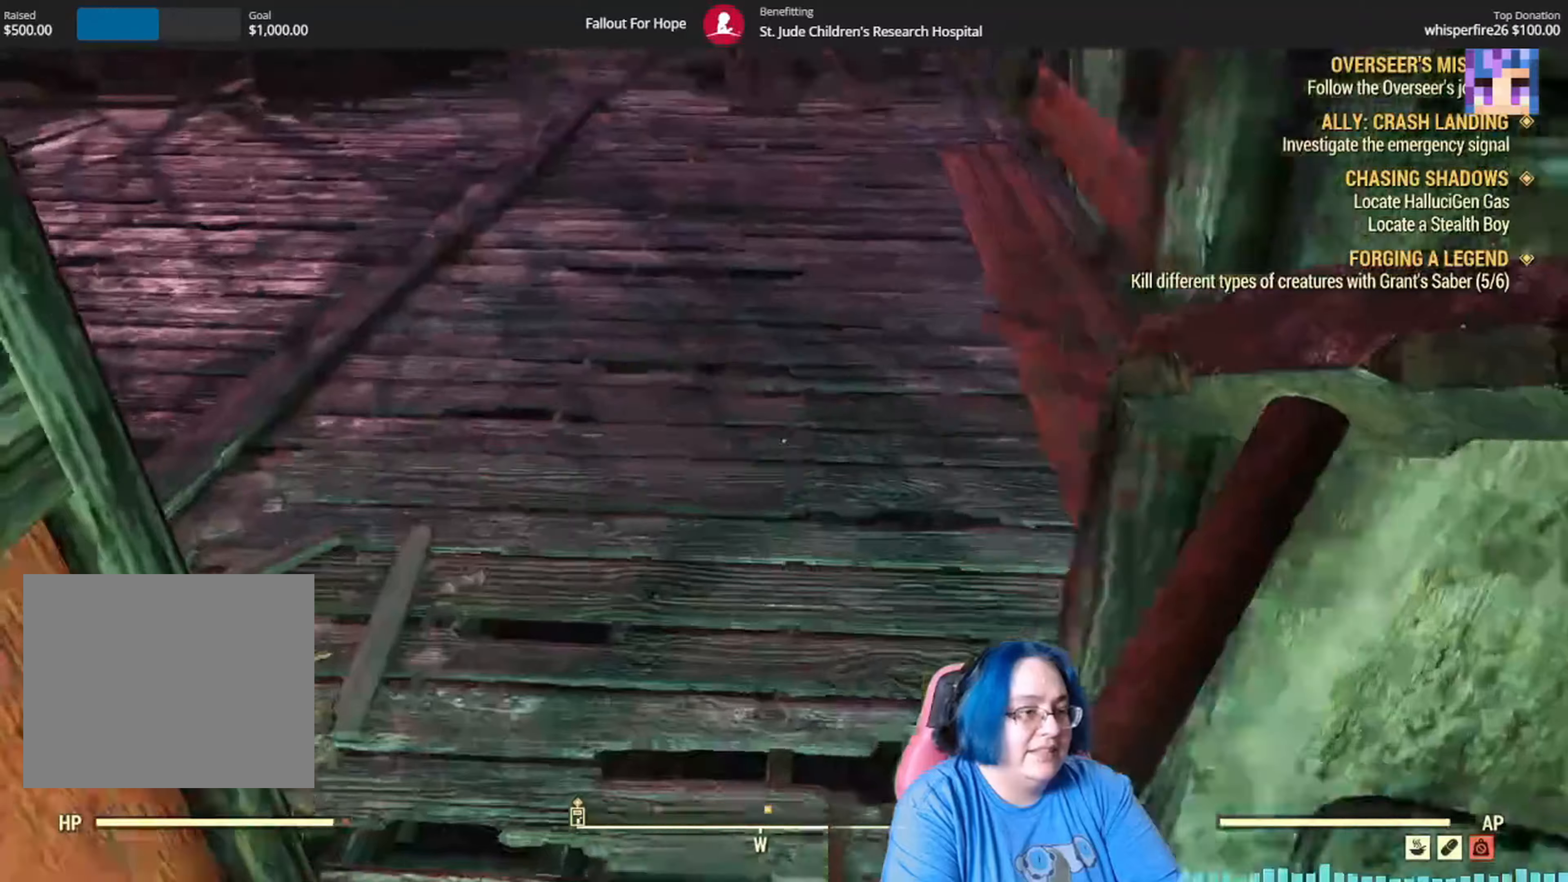
{"buttons": [], "left_stick": "up", "right_stick": "up", "events": [[201, "left_stick", "up"], [267, "right_stick", "center"], [434, "right_stick", "up"]]}
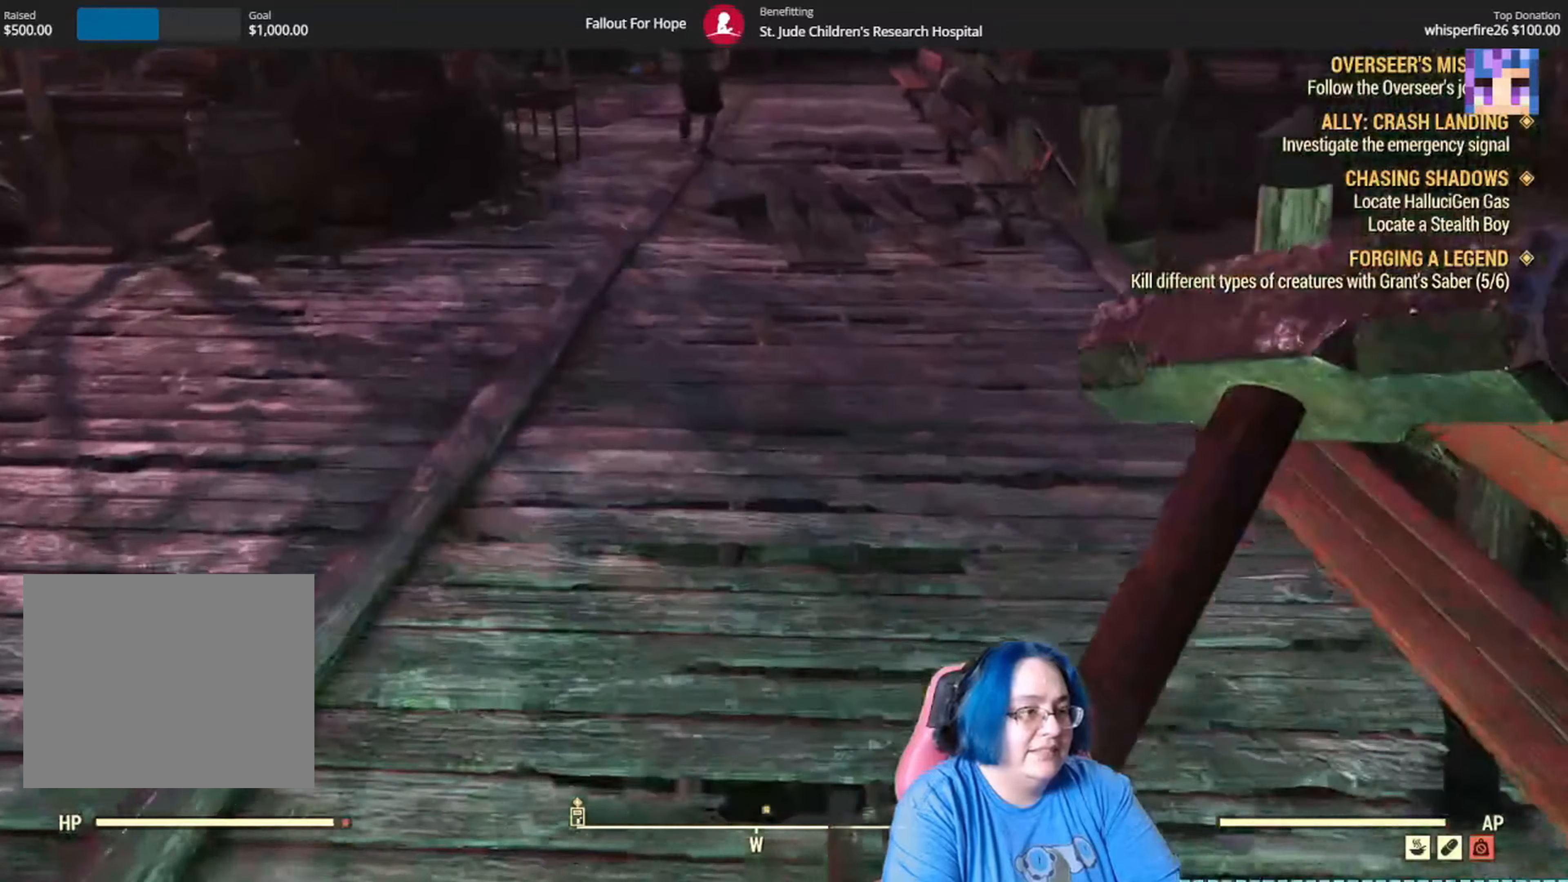
{"buttons": [], "left_stick": "up", "right_stick": "center", "events": [[233, "right_stick", "center"]]}
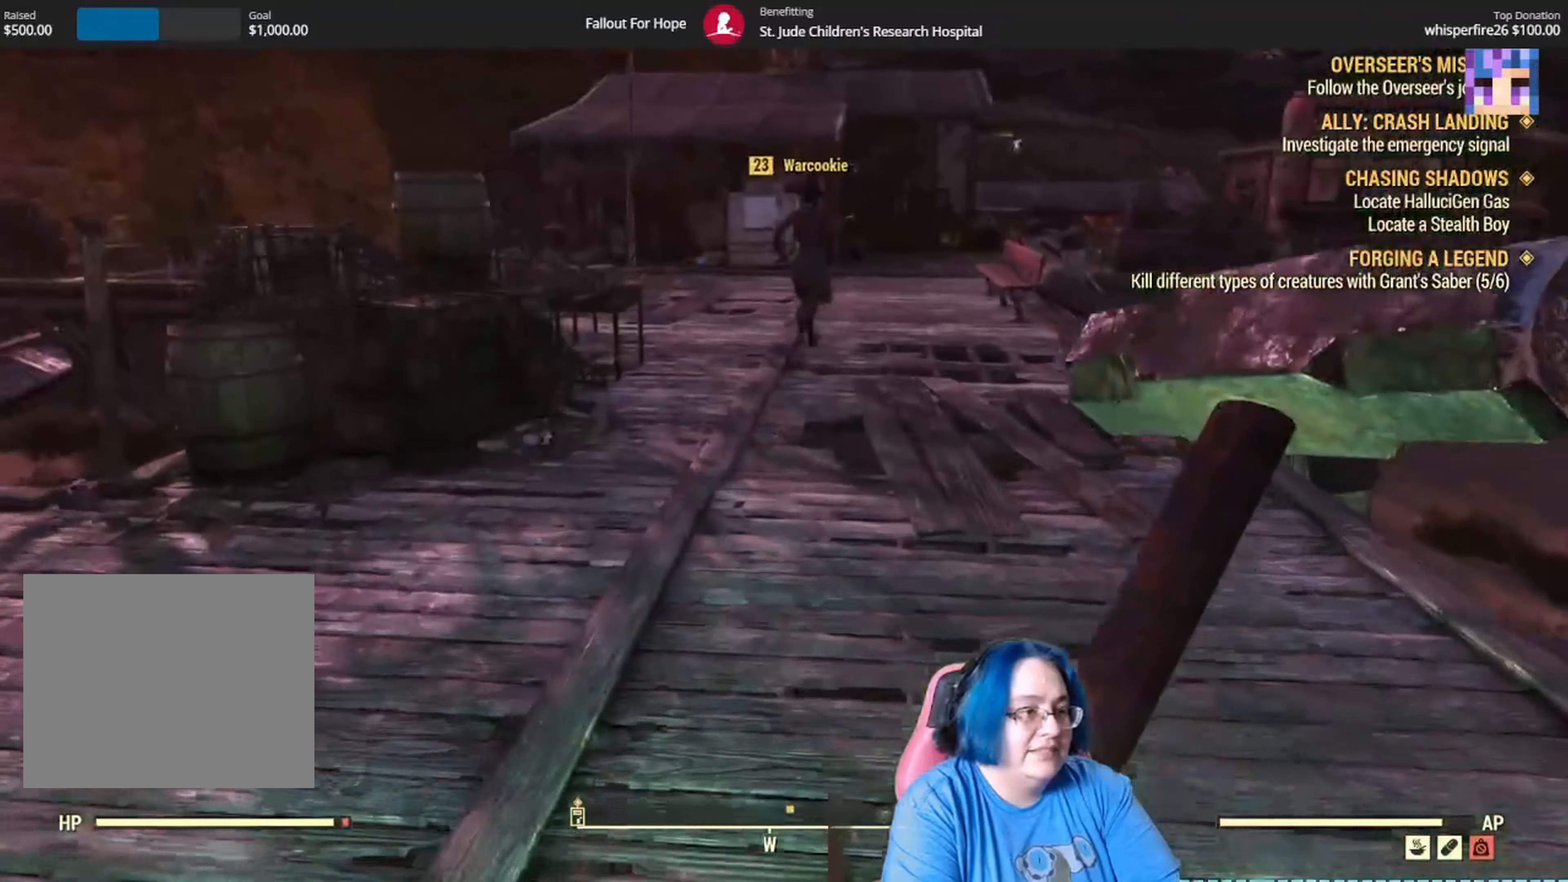
{"buttons": [], "left_stick": "up", "right_stick": "center", "events": [[234, "right_stick", "up-right"], [367, "right_stick", "center"]]}
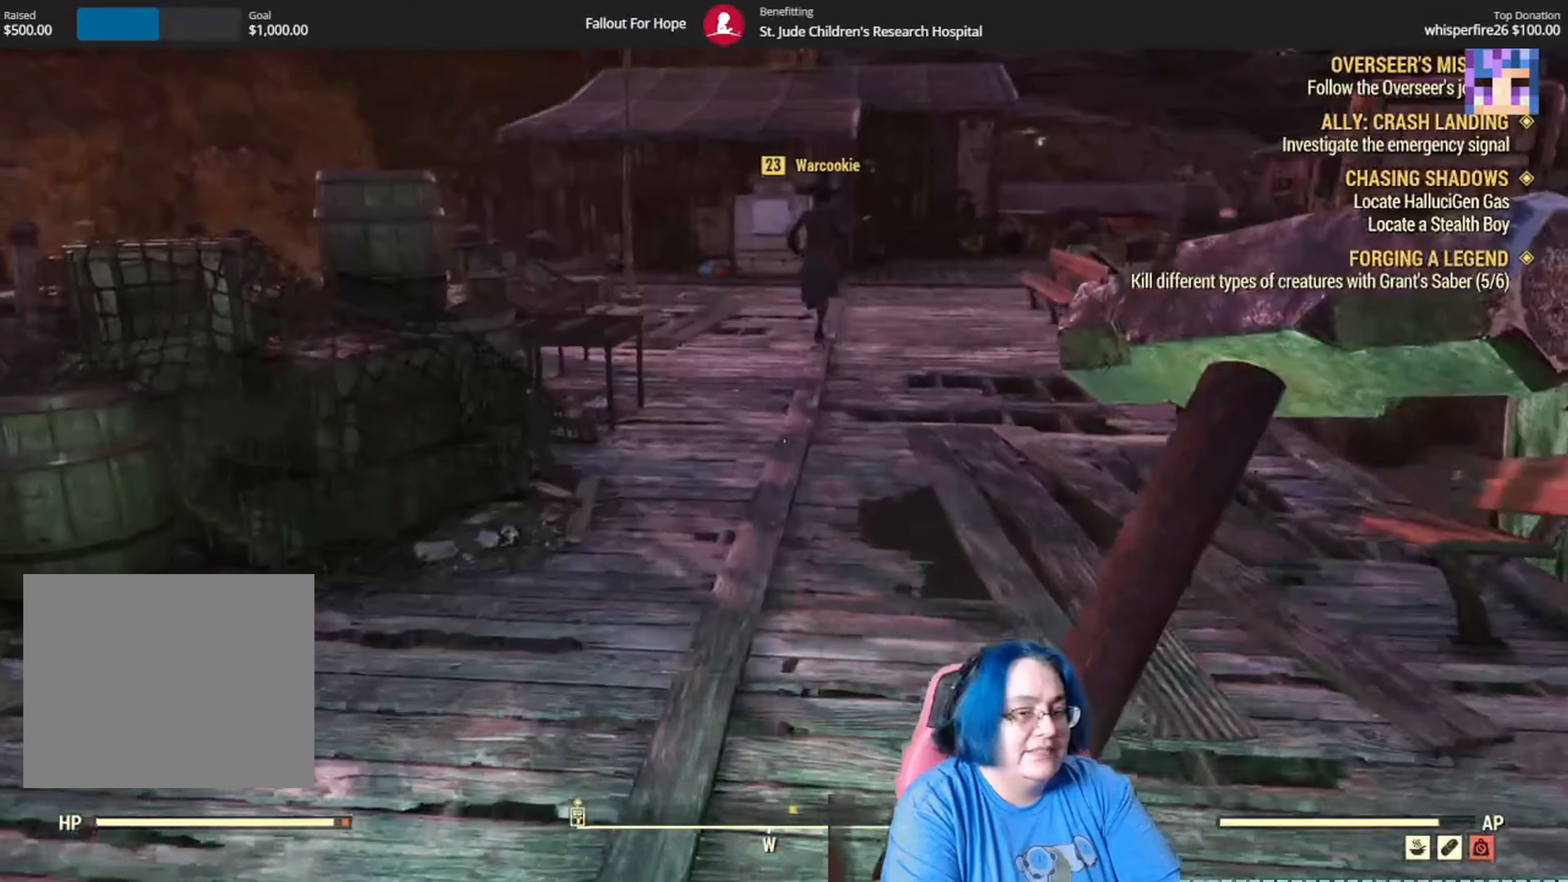
{"buttons": [], "left_stick": "up", "right_stick": "center", "events": []}
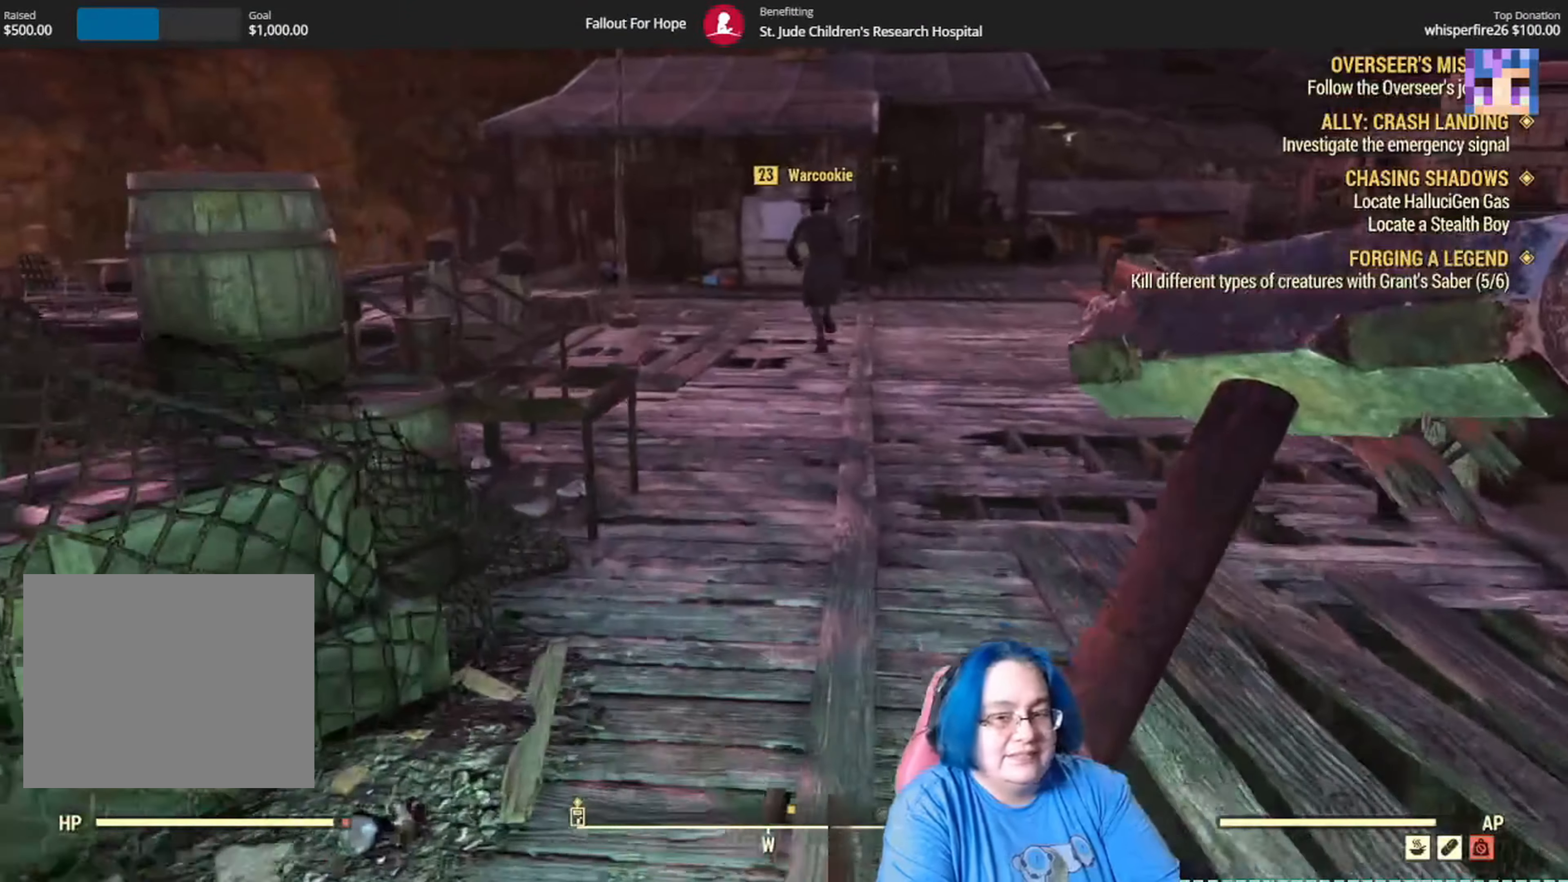
{"buttons": [], "left_stick": "up", "right_stick": "center", "events": []}
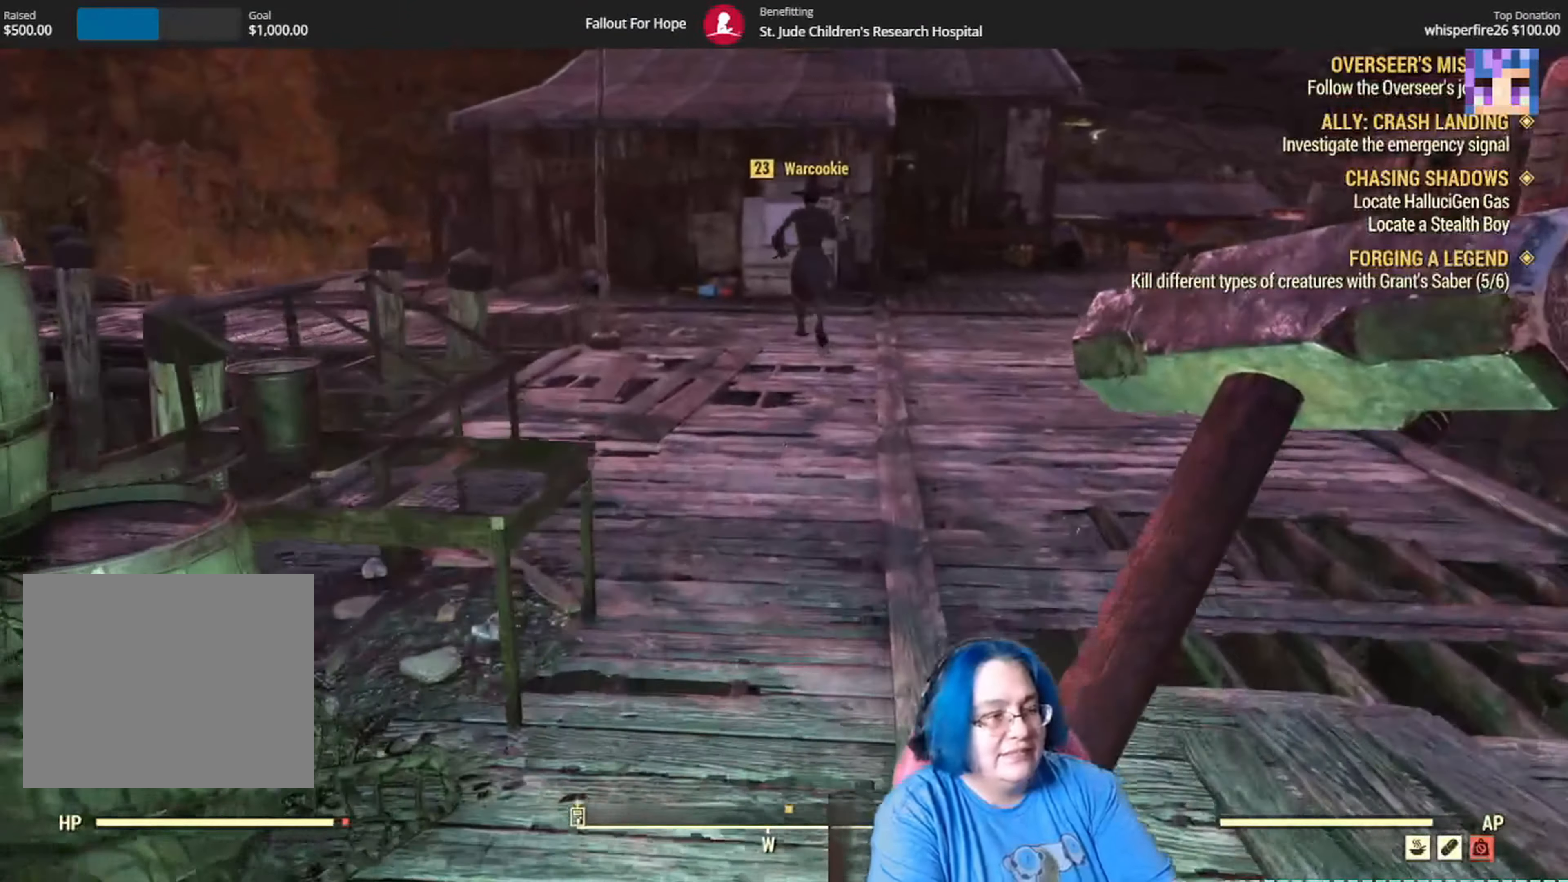
{"buttons": [], "left_stick": "up", "right_stick": "center", "events": []}
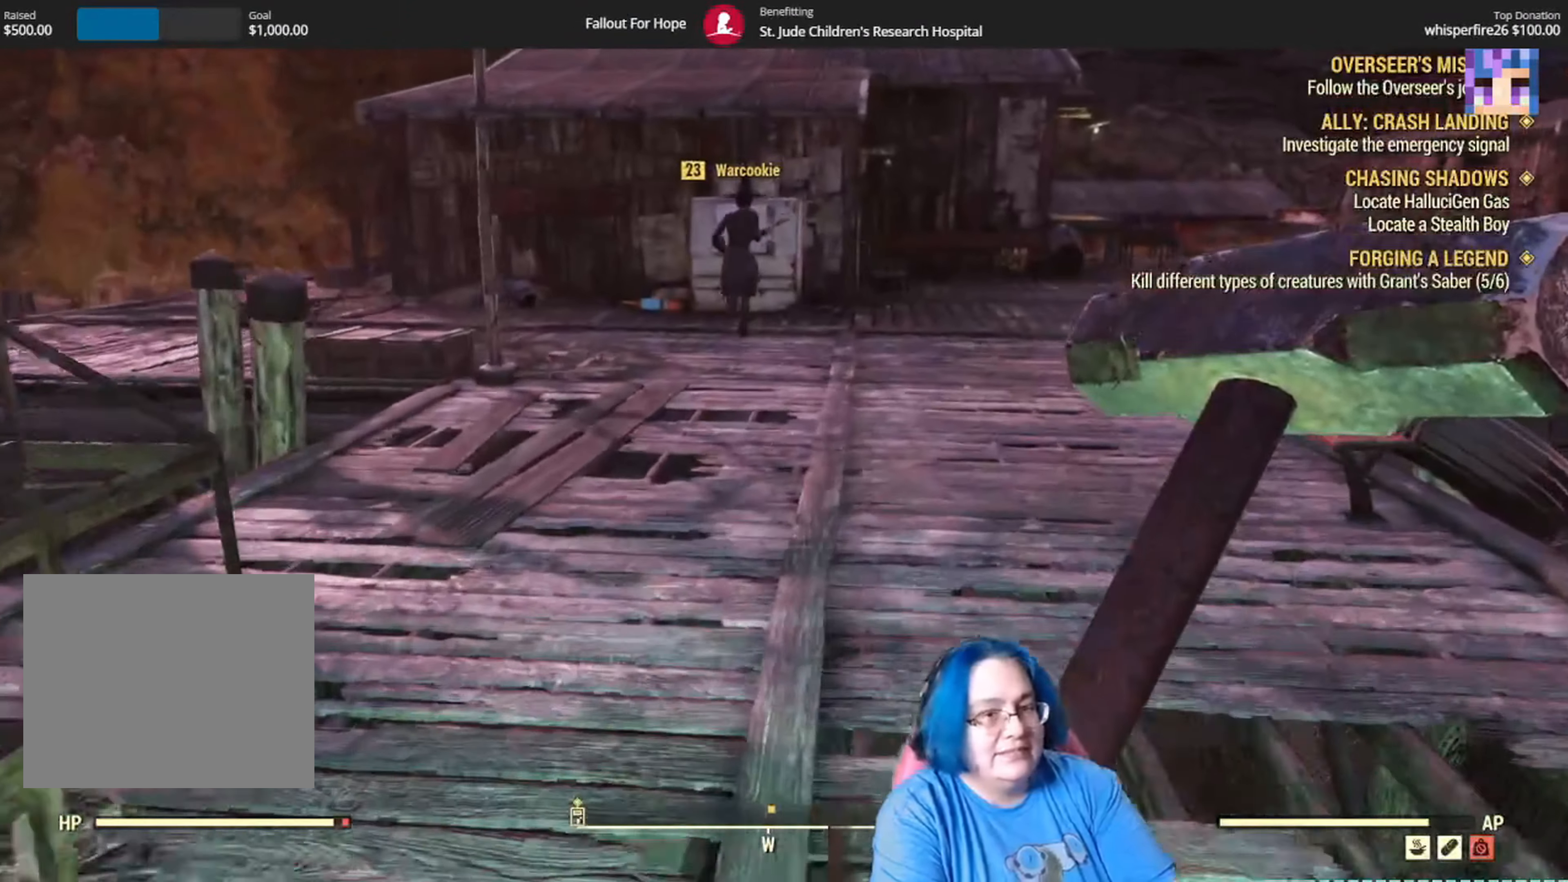
{"buttons": [], "left_stick": "up", "right_stick": "center", "events": []}
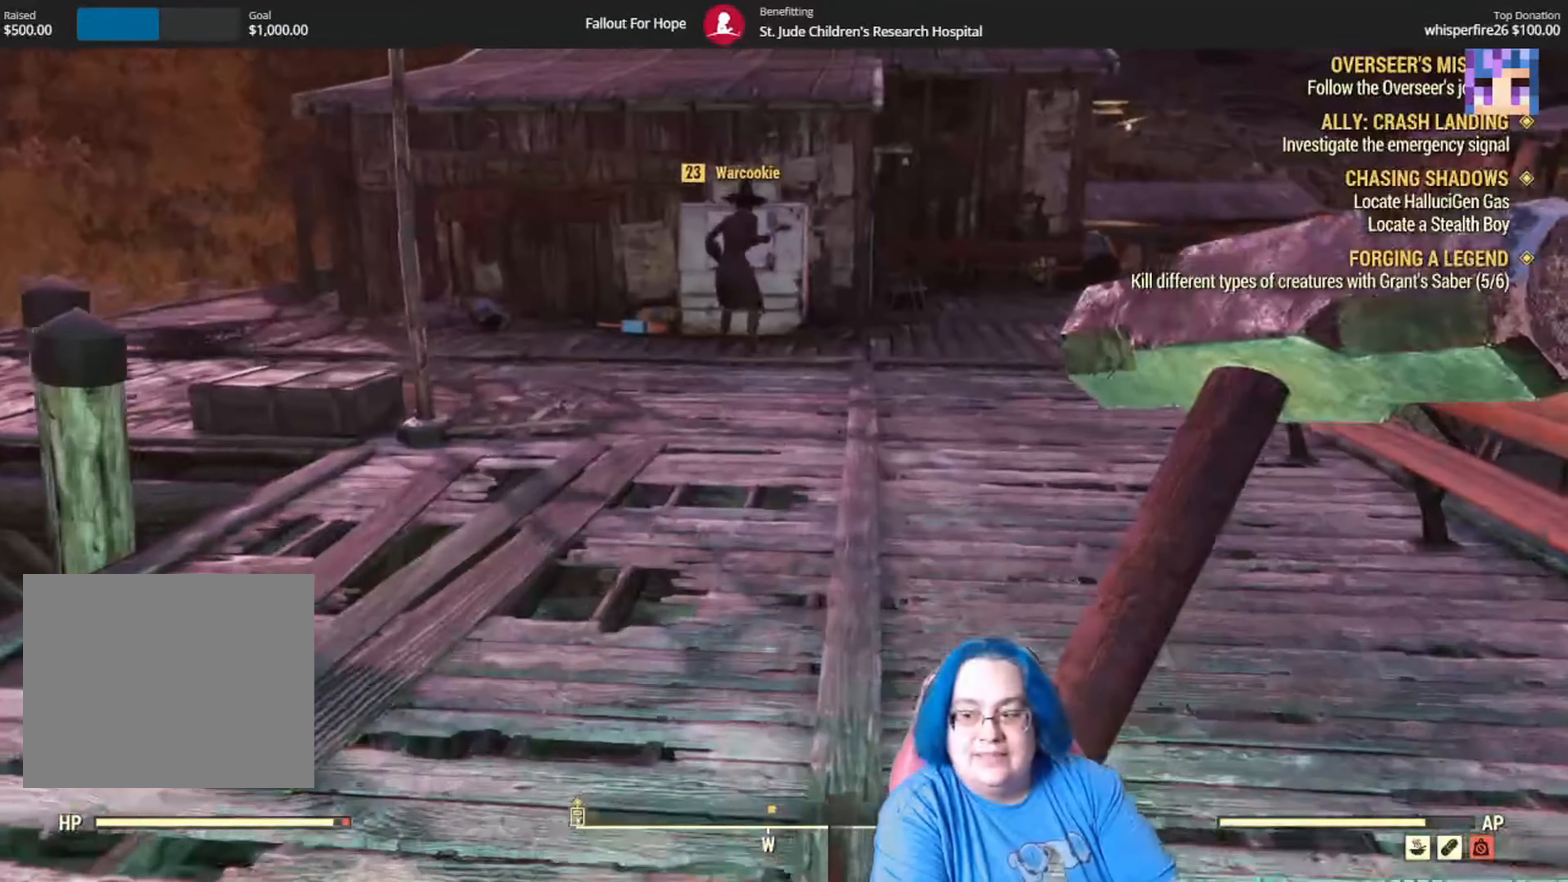
{"buttons": [], "left_stick": "up", "right_stick": "center", "events": []}
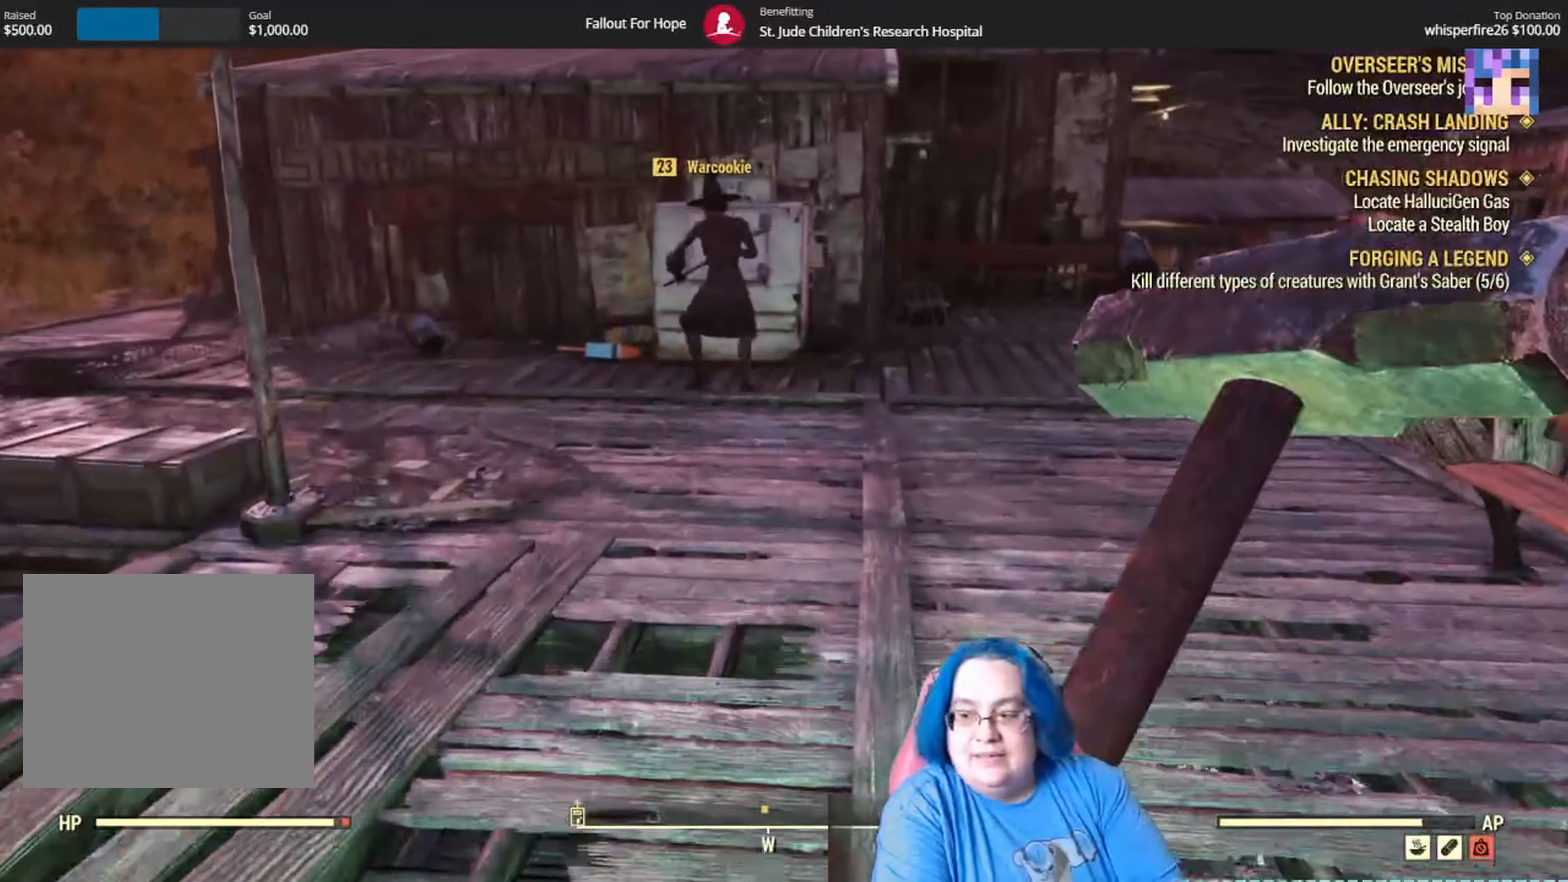
{"buttons": [], "left_stick": "up", "right_stick": "center", "events": []}
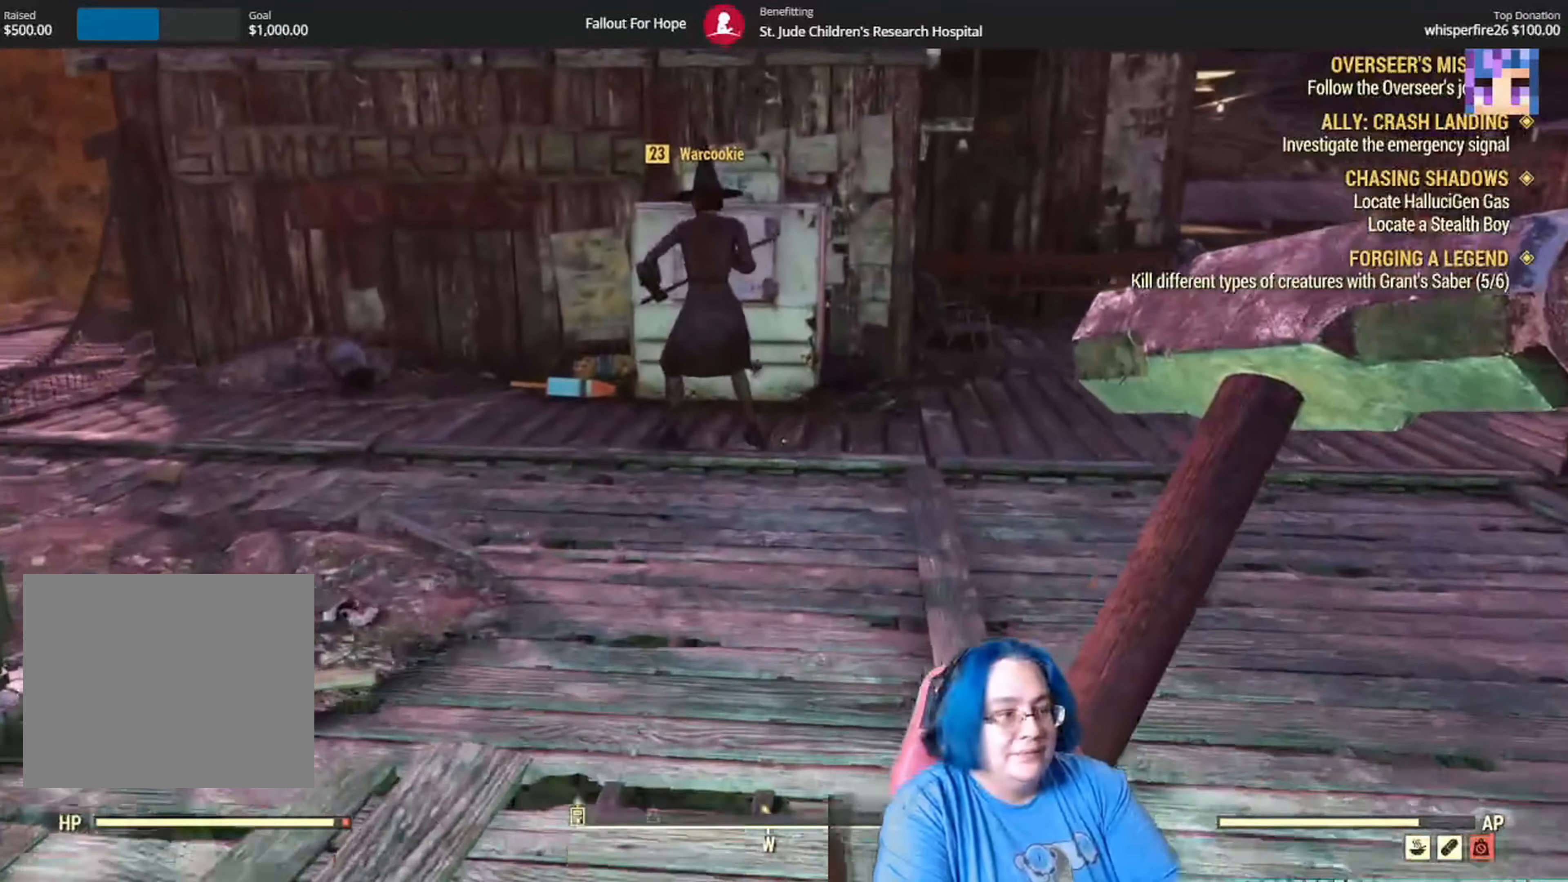
{"buttons": [], "left_stick": "up", "right_stick": "center", "events": []}
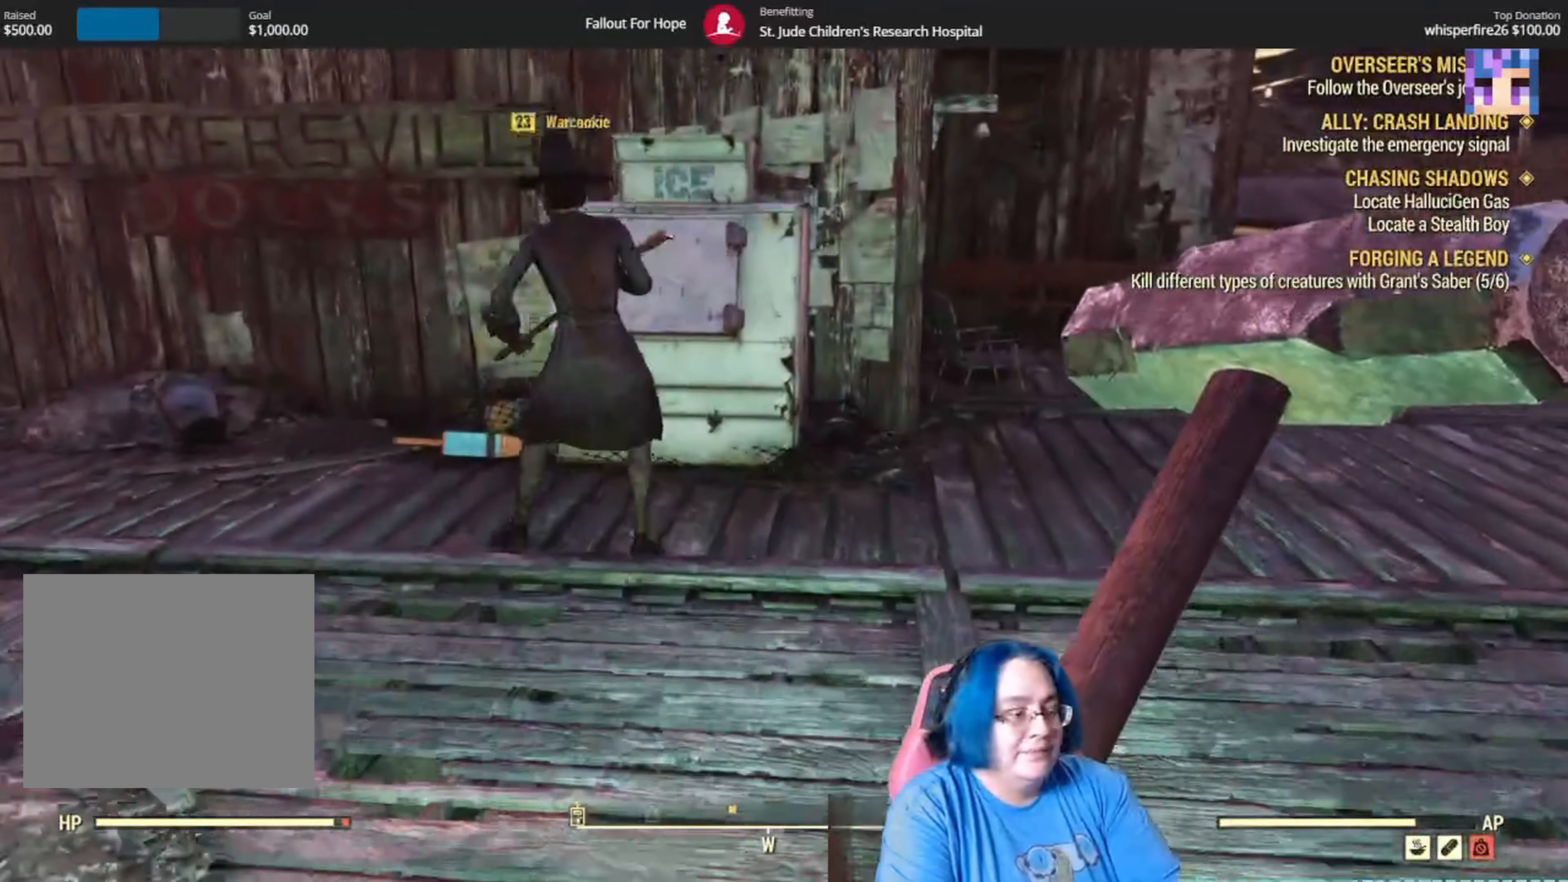
{"buttons": [], "left_stick": "up", "right_stick": "center", "events": [[134, "right_stick", "down-left"], [400, "right_stick", "center"]]}
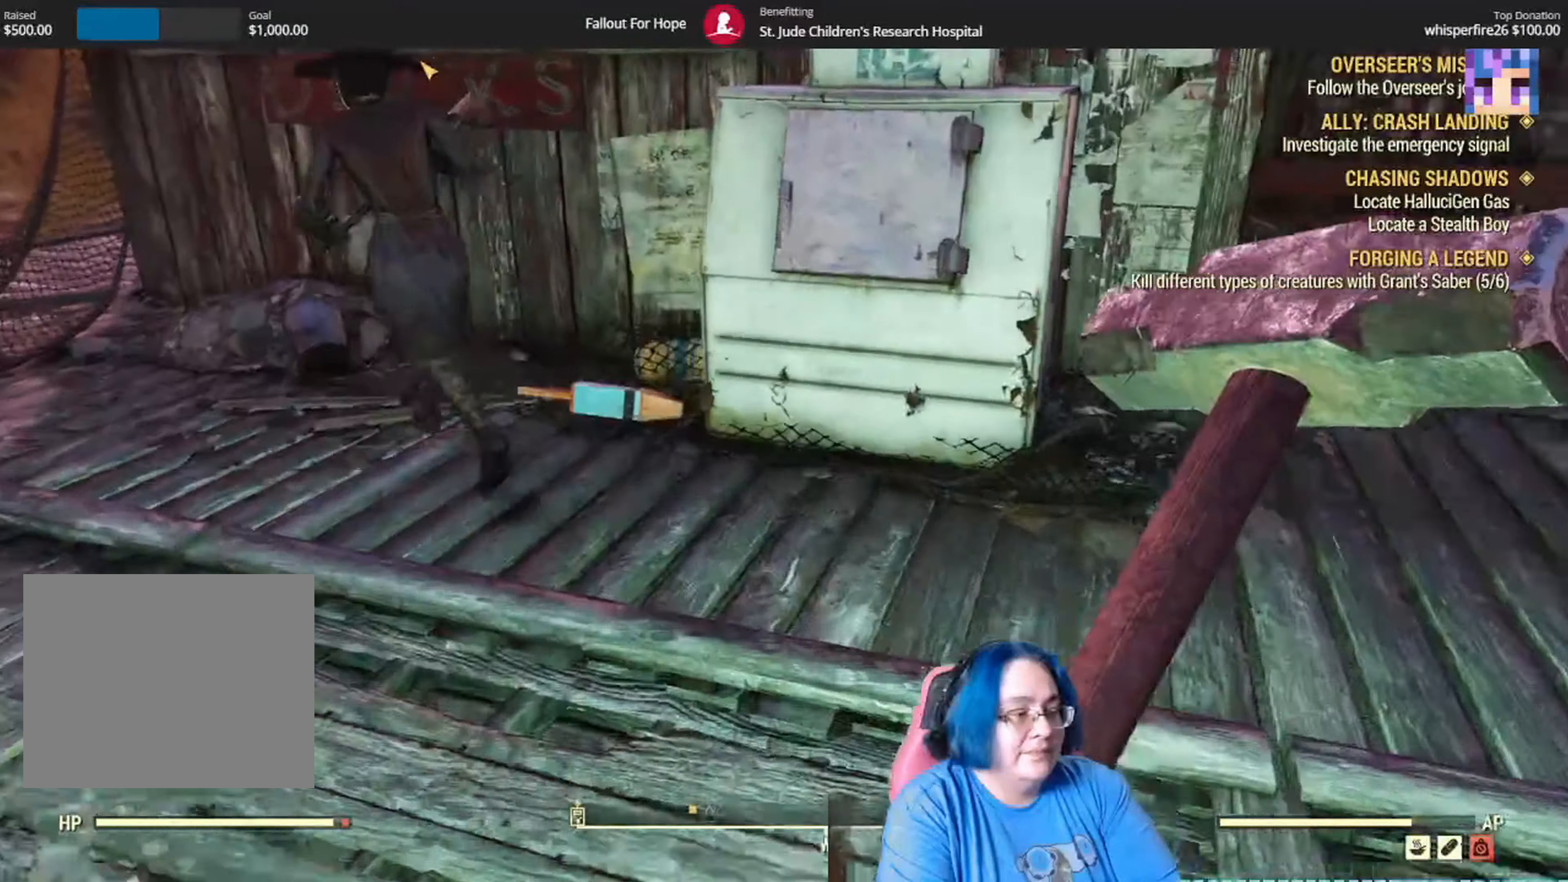
{"buttons": [], "left_stick": "center", "right_stick": "center", "events": [[200, "right_stick", "down-right"], [267, "right_stick", "right"], [401, "right_stick", "center"], [501, "left_stick", "center"]]}
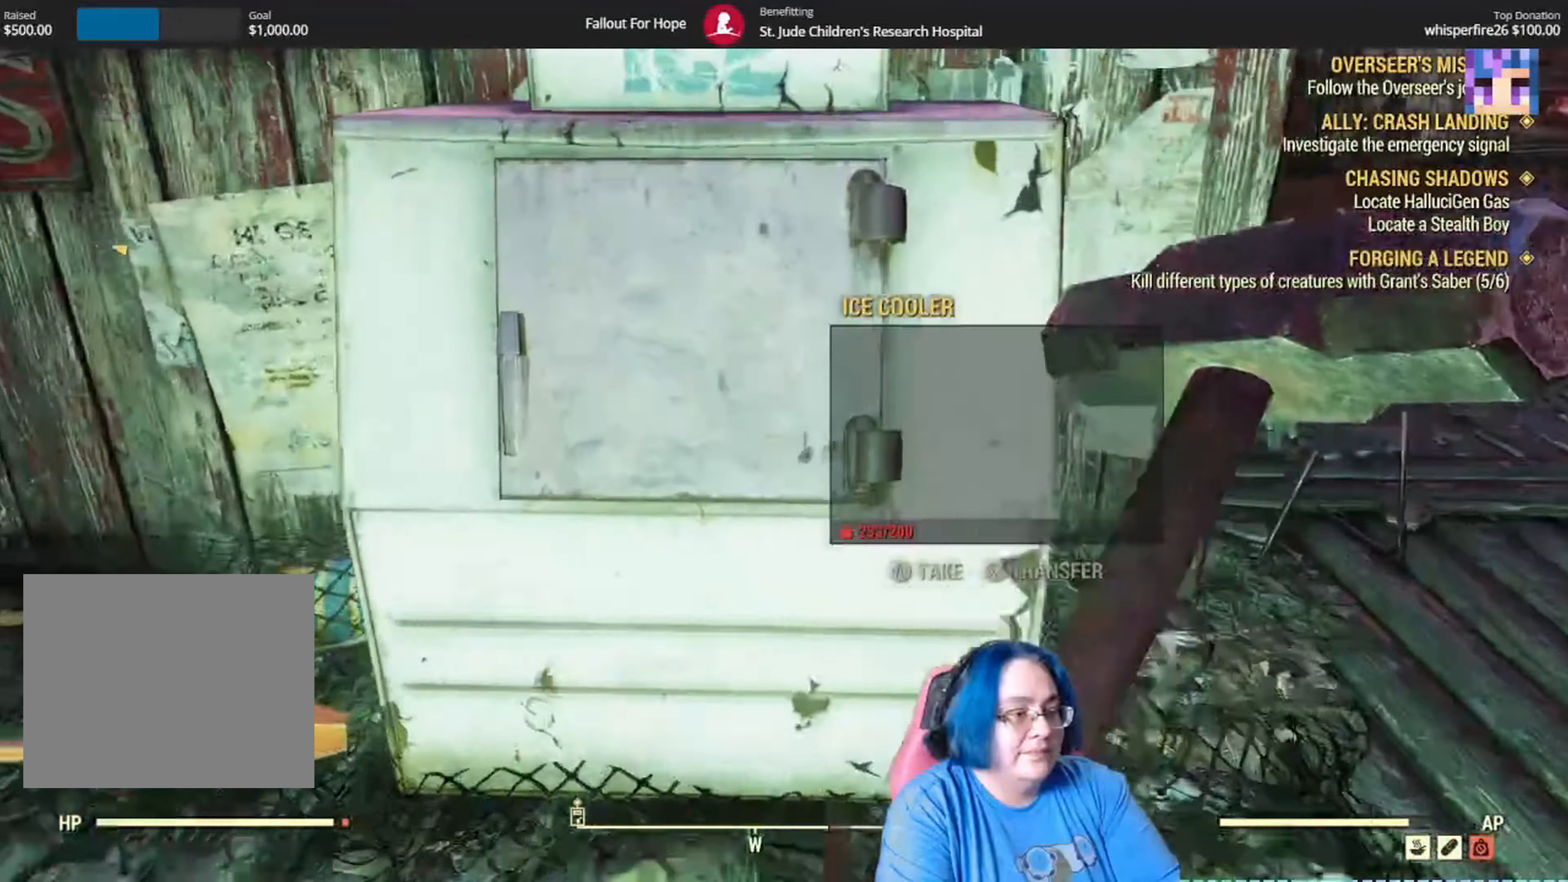
{"buttons": [], "left_stick": "center", "right_stick": "center", "events": [[400, "A", "down"], [500, "A", "up"]]}